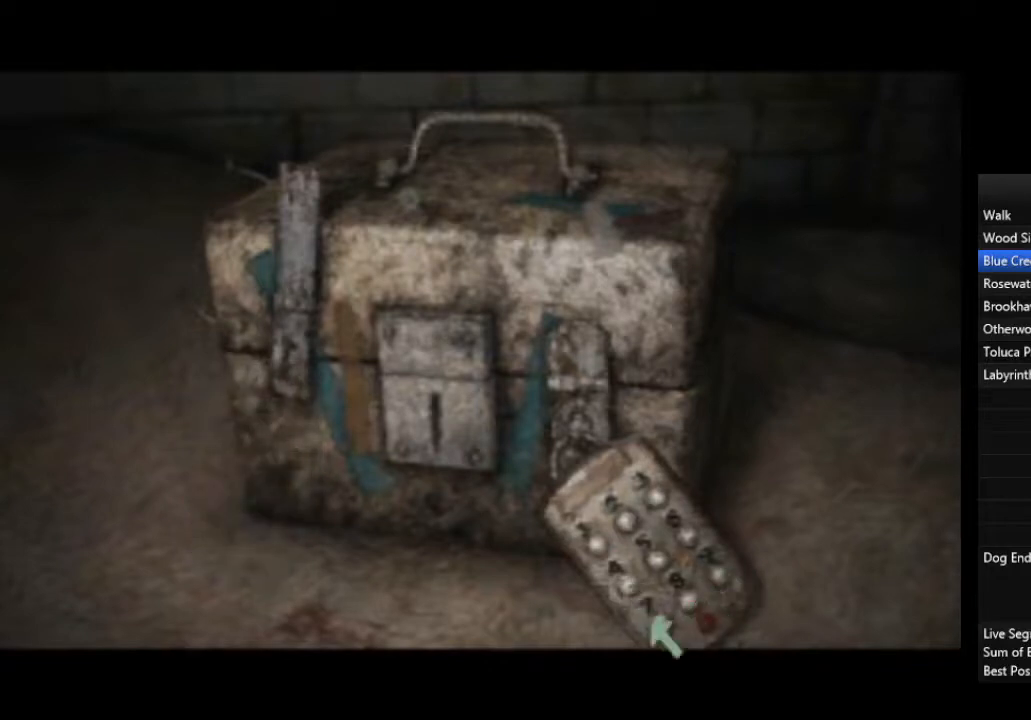
Gameplay with a controller (PlayStation layout); each line is a JSON object with the inputs held at the frame after it. "events" lists button and stick changes between this image and that frame as [ms after this image, input, new state], when the widget could be followed in between.
{"buttons": [], "left_stick": "center", "right_stick": "center", "events": [[433, "CROSS", "down"], [500, "CROSS", "up"]]}
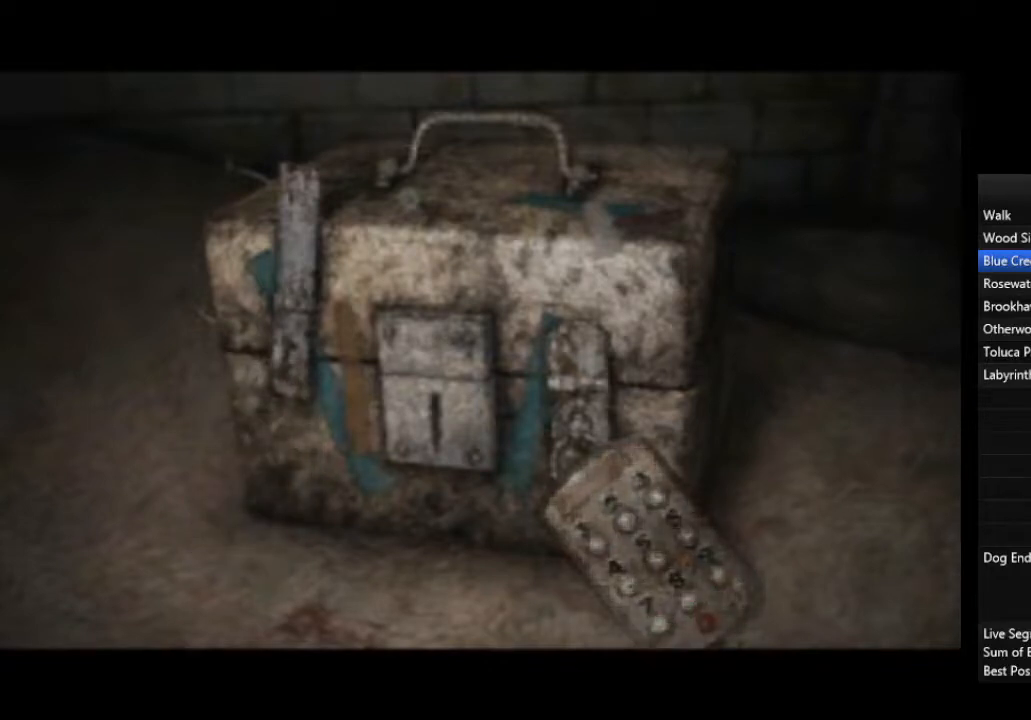
{"buttons": [], "left_stick": "center", "right_stick": "center", "events": [[67, "CROSS", "down"], [133, "CROSS", "up"], [167, "CROSS", "down"], [233, "CROSS", "up"], [300, "CROSS", "down"], [367, "CROSS", "up"], [400, "CROSS", "down"], [467, "CROSS", "up"]]}
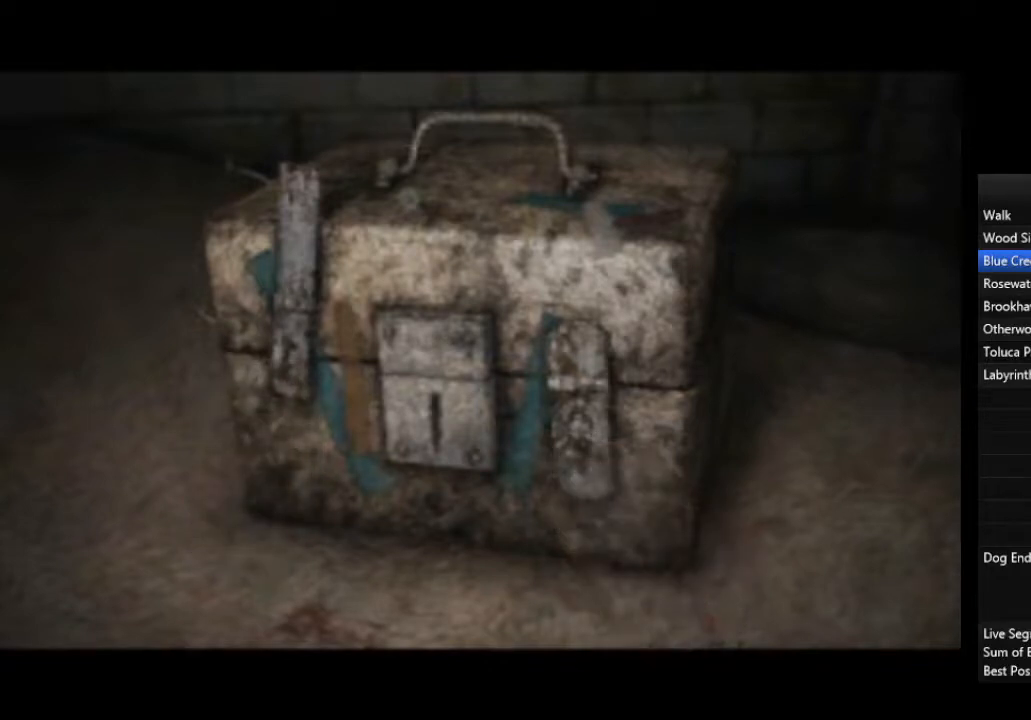
{"buttons": ["CROSS"], "left_stick": "center", "right_stick": "center", "events": [[33, "CROSS", "down"], [100, "CROSS", "up"], [133, "CROSS", "down"], [200, "CROSS", "up"], [267, "CROSS", "down"], [333, "CROSS", "up"], [367, "CROSS", "down"]]}
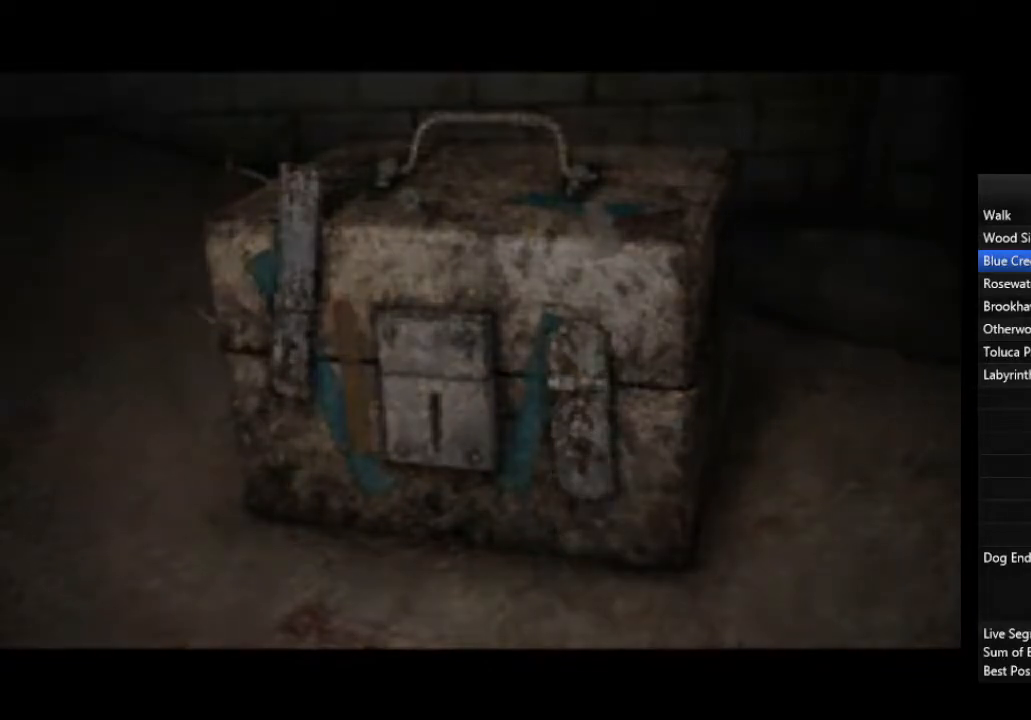
{"buttons": ["CROSS"], "left_stick": "center", "right_stick": "center", "events": [[67, "CROSS", "up"], [400, "CROSS", "down"]]}
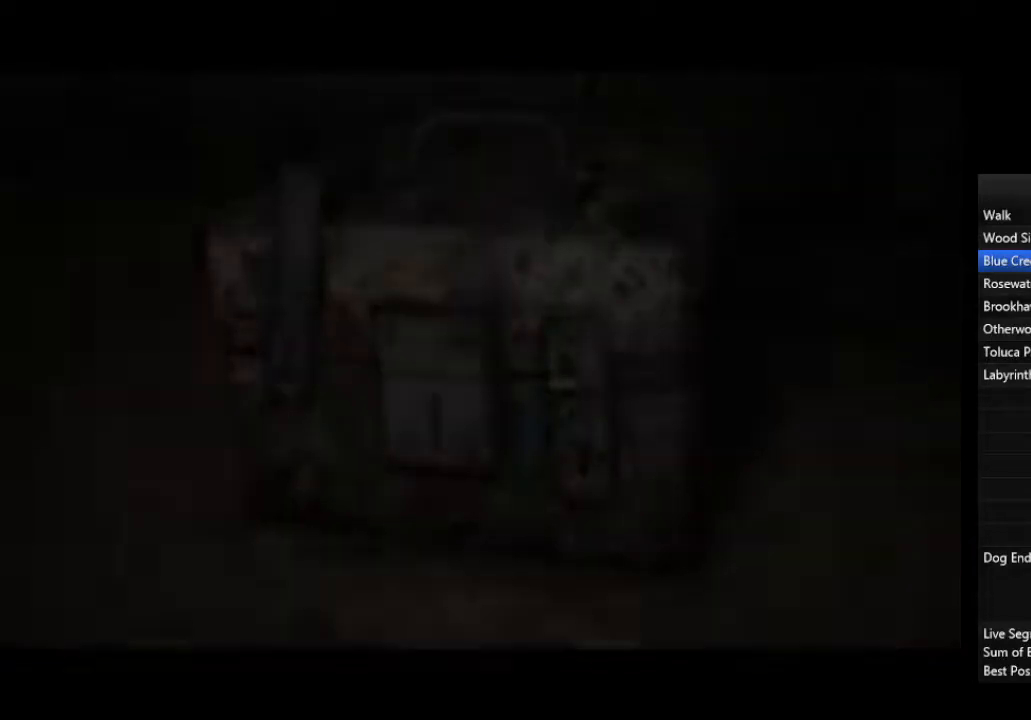
{"buttons": ["CROSS"], "left_stick": "center", "right_stick": "center", "events": [[33, "CROSS", "up"], [100, "CROSS", "down"], [167, "CROSS", "up"], [200, "CROSS", "down"], [233, "CROSS", "up"], [300, "CROSS", "down"], [333, "CROSS", "up"], [400, "CROSS", "down"], [467, "CROSS", "up"], [500, "CROSS", "down"]]}
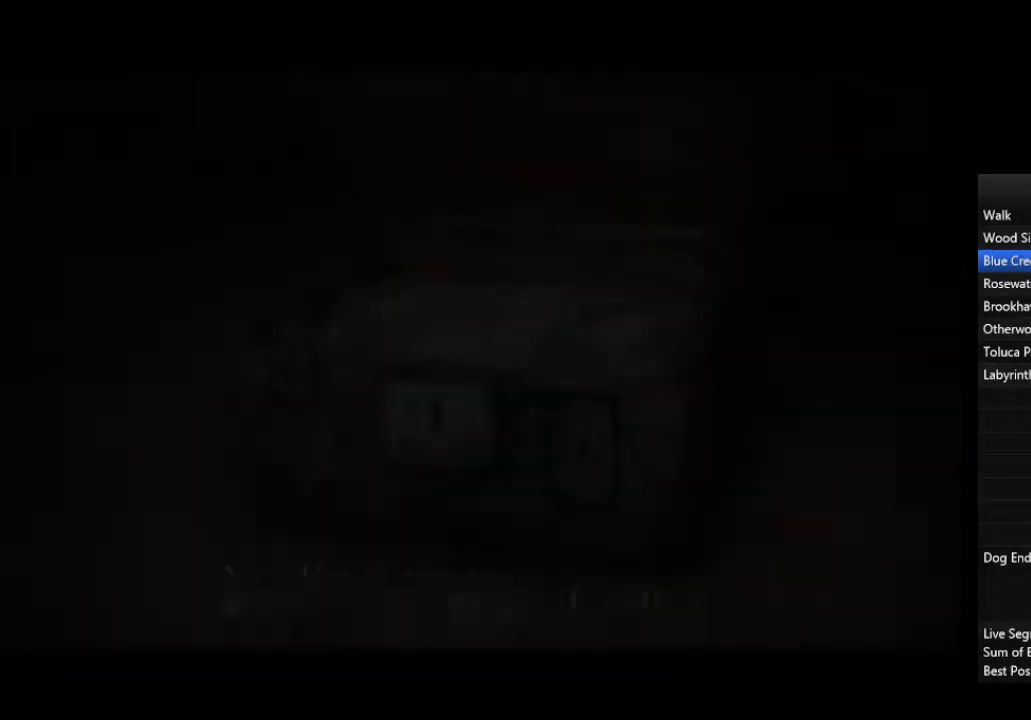
{"buttons": ["CROSS"], "left_stick": "center", "right_stick": "center", "events": [[67, "CROSS", "up"], [133, "CROSS", "down"], [167, "CROSS", "up"], [267, "CROSS", "down"], [300, "CROSS", "up"], [367, "CROSS", "down"], [400, "CROSS", "up"], [500, "CROSS", "down"]]}
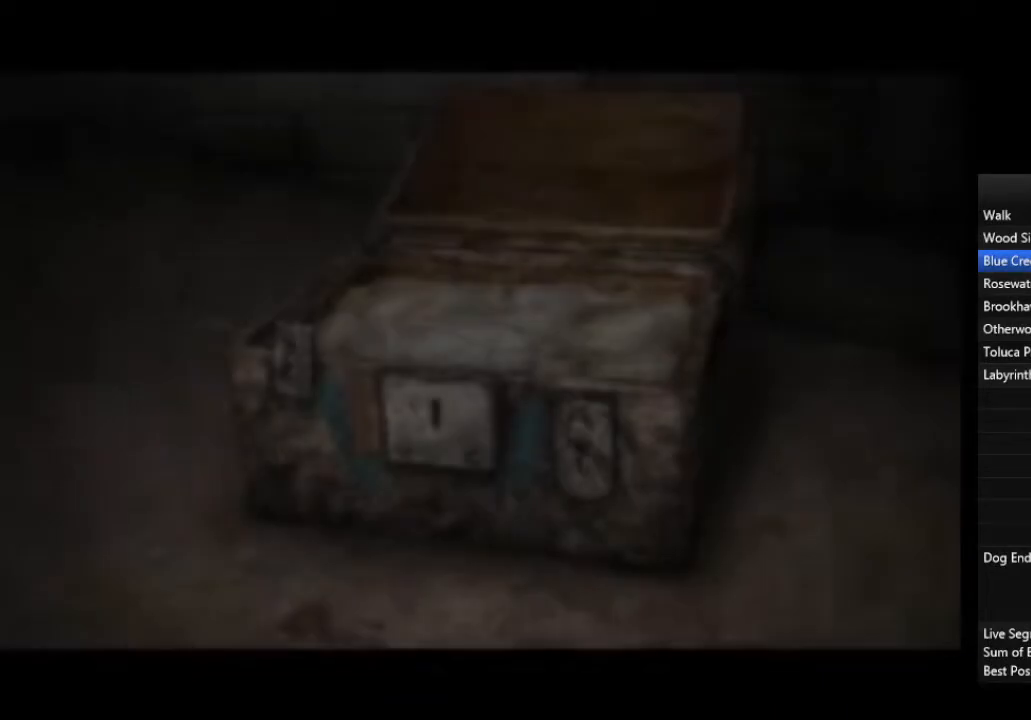
{"buttons": [], "left_stick": "center", "right_stick": "center", "events": [[33, "CROSS", "up"], [100, "CROSS", "down"], [133, "CROSS", "up"], [200, "CROSS", "down"], [267, "CROSS", "up"], [333, "CROSS", "down"], [367, "CROSS", "up"], [433, "CROSS", "down"], [500, "CROSS", "up"]]}
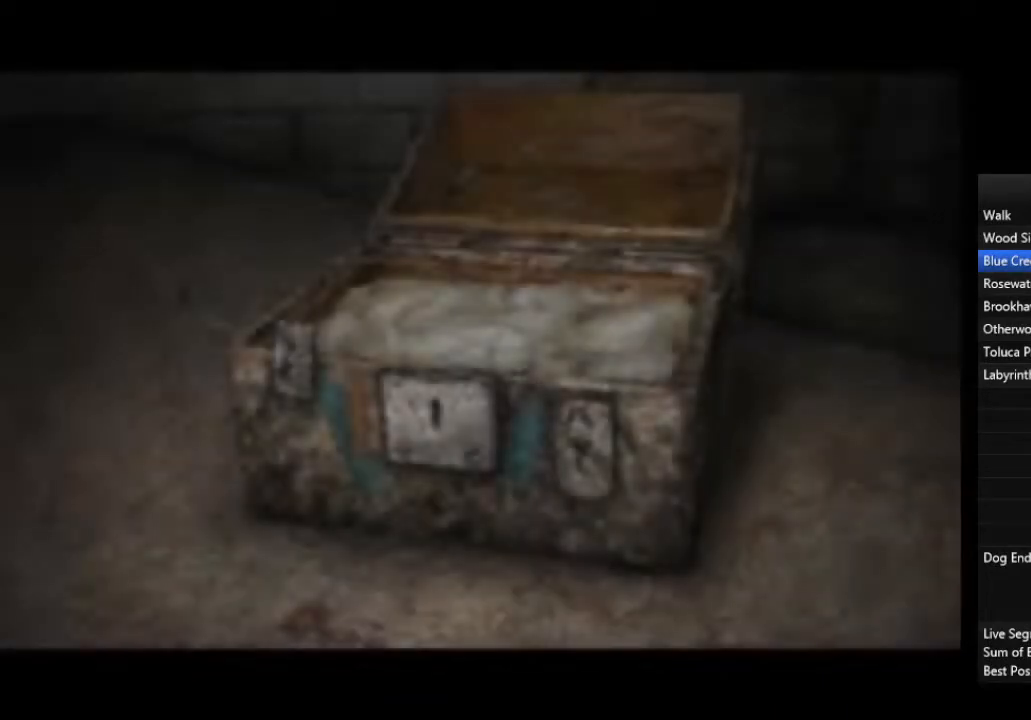
{"buttons": ["CROSS"], "left_stick": "center", "right_stick": "center", "events": [[67, "CROSS", "down"], [100, "CROSS", "up"], [167, "CROSS", "down"], [200, "CROSS", "up"], [400, "CROSS", "down"], [433, "CROSS", "up"], [500, "CROSS", "down"]]}
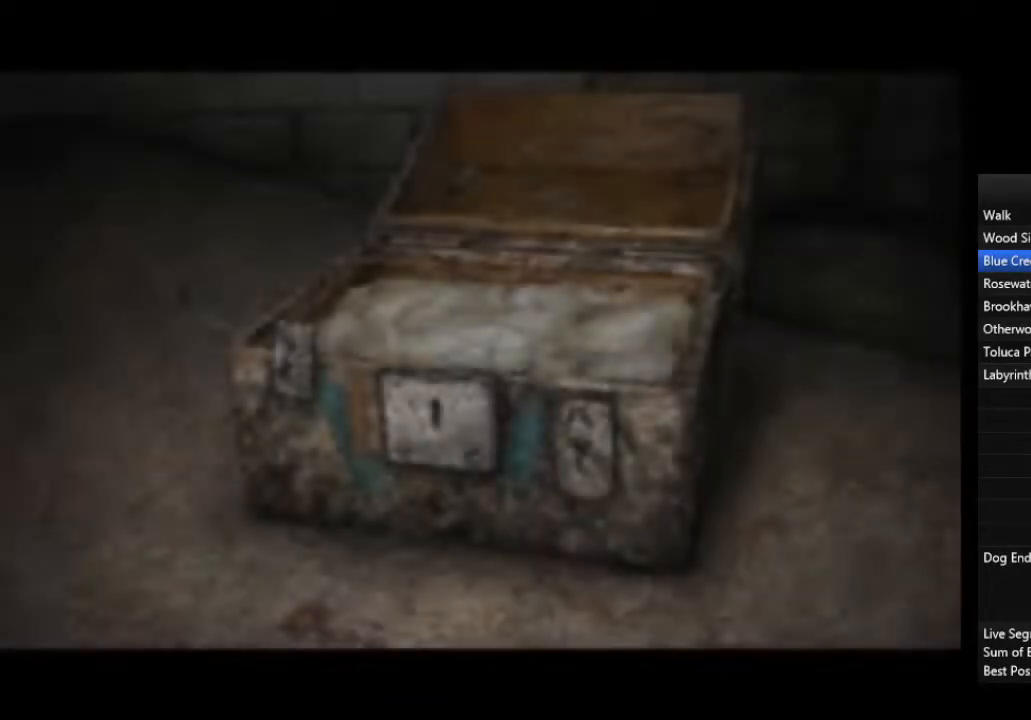
{"buttons": ["CROSS"], "left_stick": "center", "right_stick": "center", "events": [[67, "CROSS", "up"], [133, "CROSS", "down"], [167, "CROSS", "up"], [233, "CROSS", "down"], [300, "CROSS", "up"], [367, "CROSS", "down"], [400, "CROSS", "up"], [467, "CROSS", "down"]]}
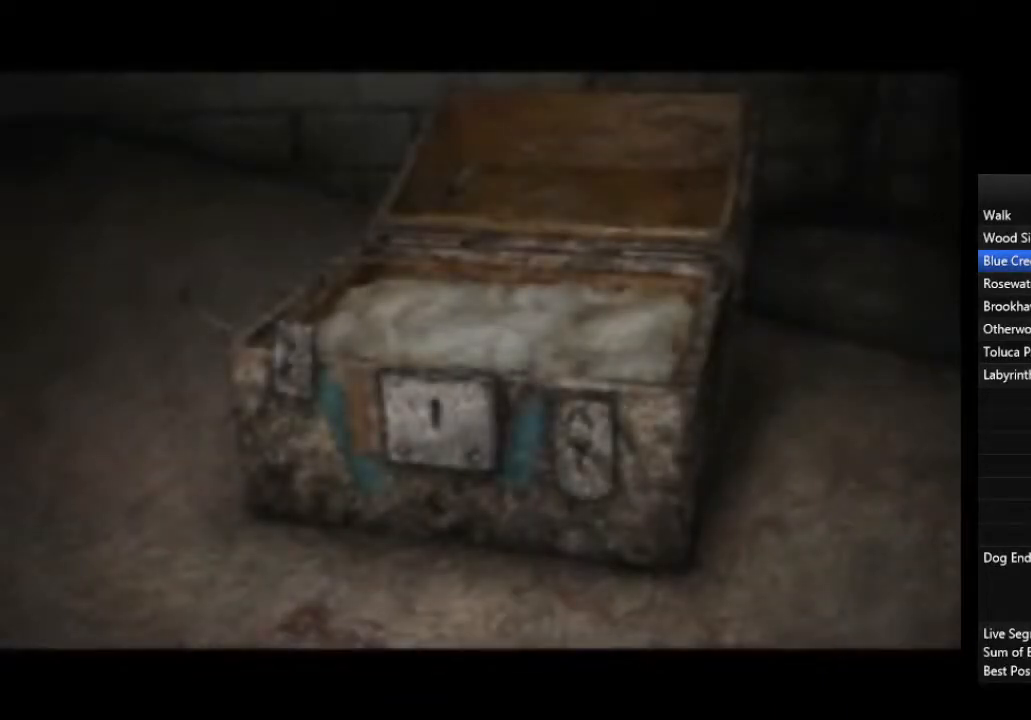
{"buttons": ["CROSS"], "left_stick": "center", "right_stick": "center", "events": [[33, "CROSS", "up"], [100, "CROSS", "down"], [133, "CROSS", "up"], [200, "CROSS", "down"], [267, "CROSS", "up"], [333, "CROSS", "down"], [400, "CROSS", "up"], [467, "CROSS", "down"]]}
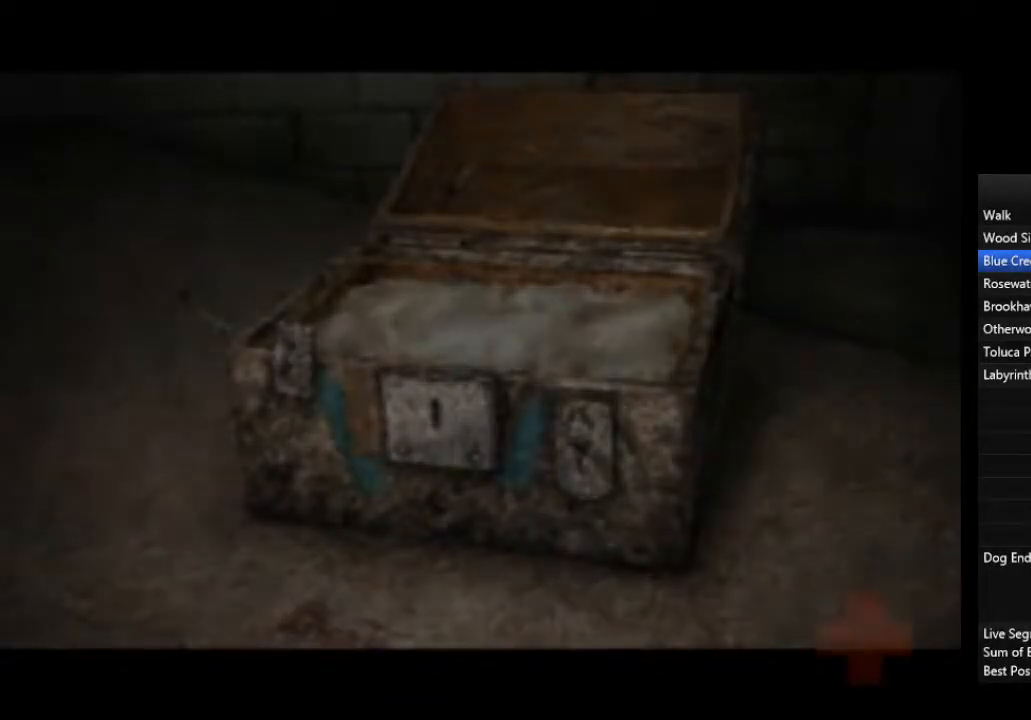
{"buttons": ["L1"], "left_stick": "up-right", "right_stick": "center", "events": [[33, "CROSS", "up"], [67, "CROSS", "down"], [133, "CROSS", "up"], [267, "left_stick", "right"], [333, "L1", "down"], [333, "left_stick", "up-right"], [400, "L1", "up"], [467, "L1", "down"]]}
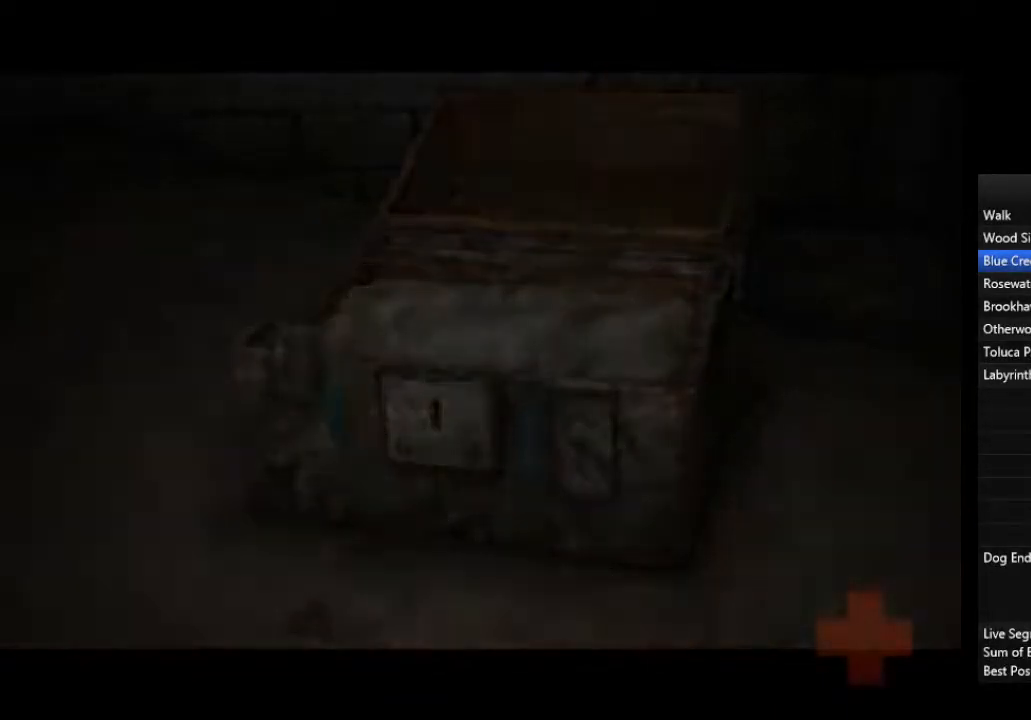
{"buttons": [], "left_stick": "up-right", "right_stick": "center", "events": [[67, "L1", "up"], [100, "L1", "down"], [200, "L1", "up"], [233, "CROSS", "down"], [267, "CROSS", "up"], [333, "CROSS", "down"], [367, "CROSS", "up"], [433, "CROSS", "down"], [500, "CROSS", "up"]]}
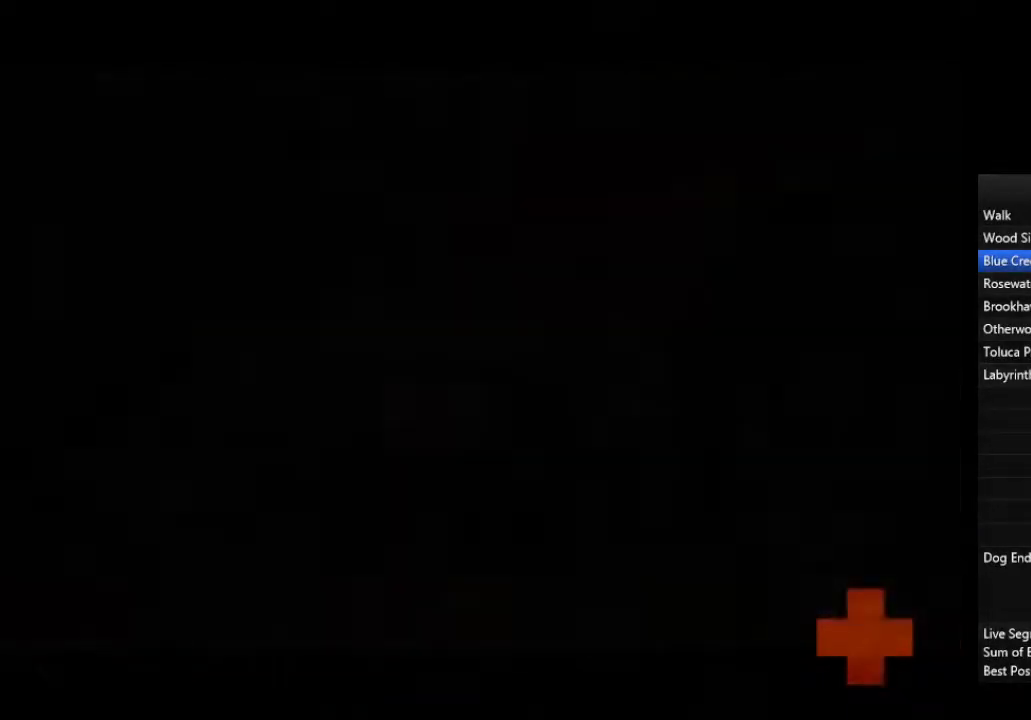
{"buttons": ["CROSS"], "left_stick": "up-right", "right_stick": "center", "events": [[67, "CROSS", "down"], [133, "CROSS", "up"], [200, "CROSS", "down"], [267, "CROSS", "up"], [333, "CROSS", "down"], [400, "CROSS", "up"], [467, "CROSS", "down"]]}
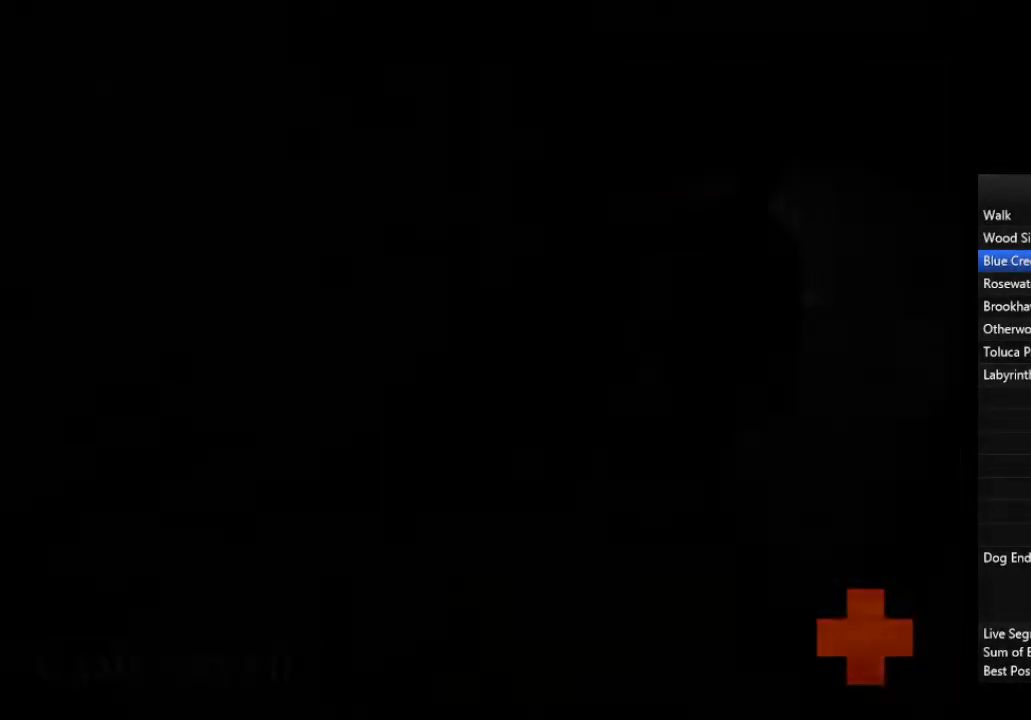
{"buttons": [], "left_stick": "up-right", "right_stick": "center", "events": [[33, "CROSS", "up"], [67, "left_stick", "center"], [233, "left_stick", "up-right"]]}
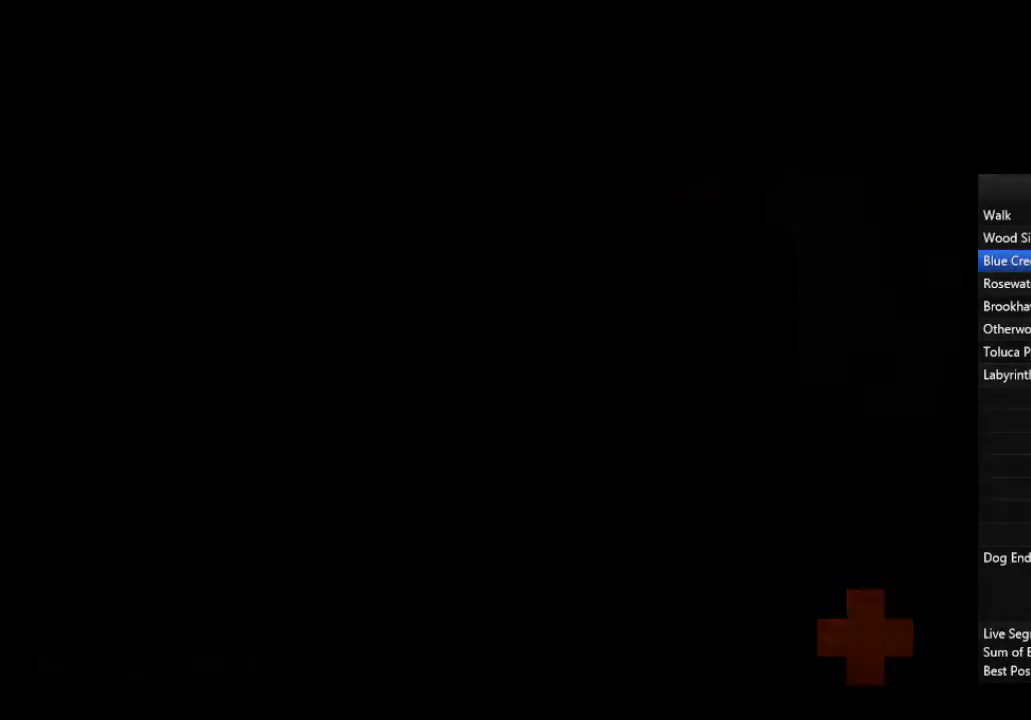
{"buttons": [], "left_stick": "up-right", "right_stick": "center", "events": []}
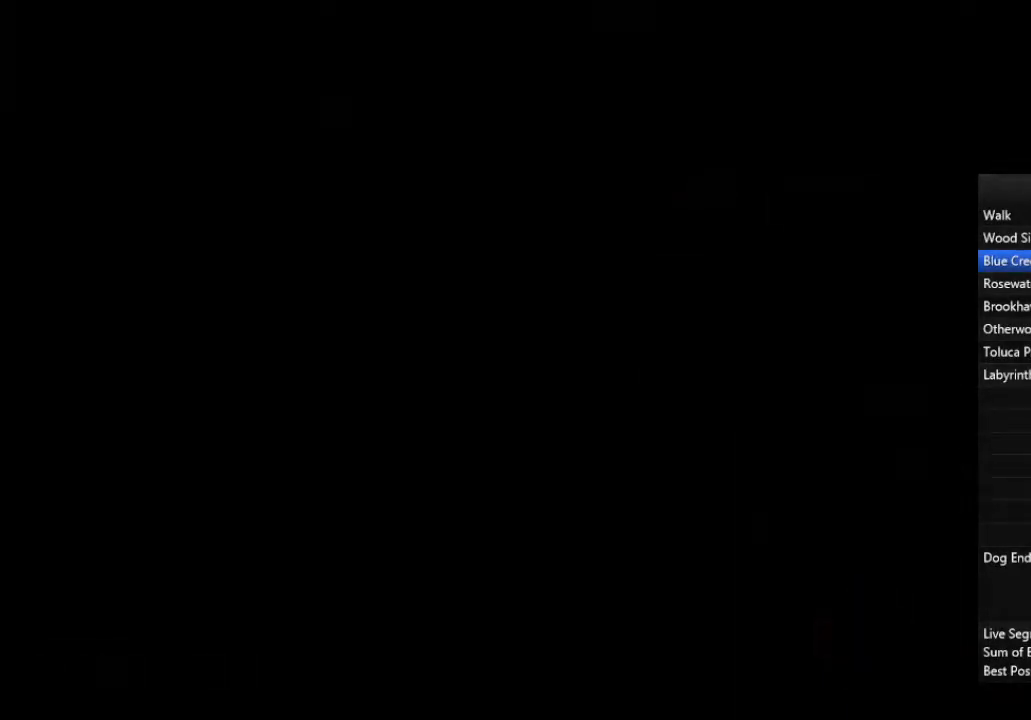
{"buttons": [], "left_stick": "up-right", "right_stick": "center", "events": []}
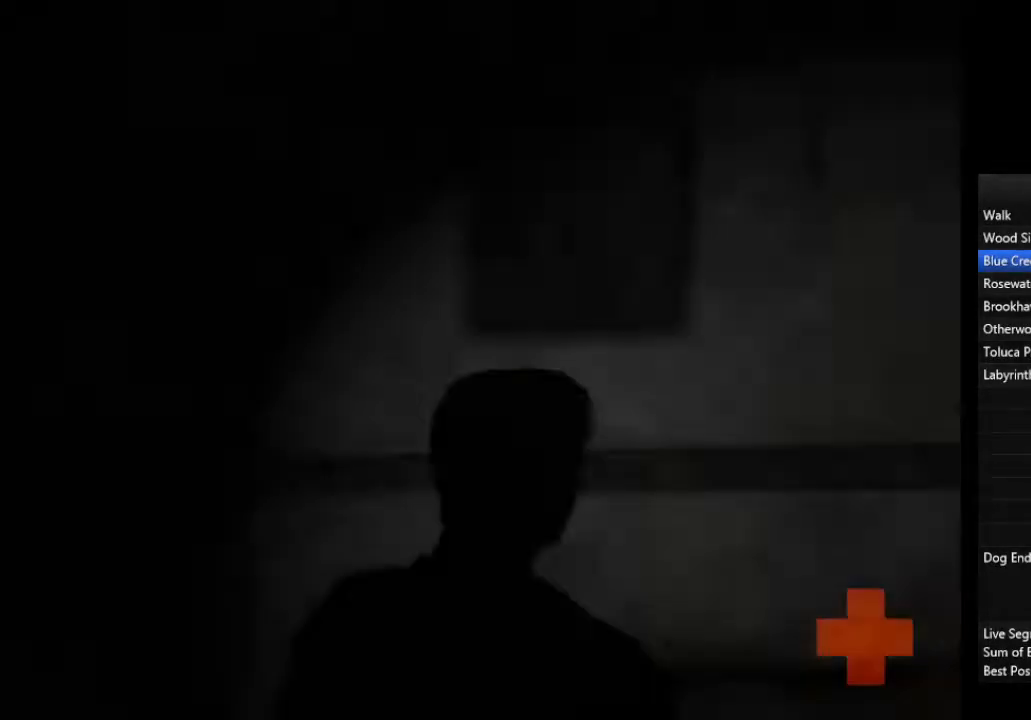
{"buttons": [], "left_stick": "up-right", "right_stick": "center", "events": [[233, "L3", "down"], [333, "L3", "up"]]}
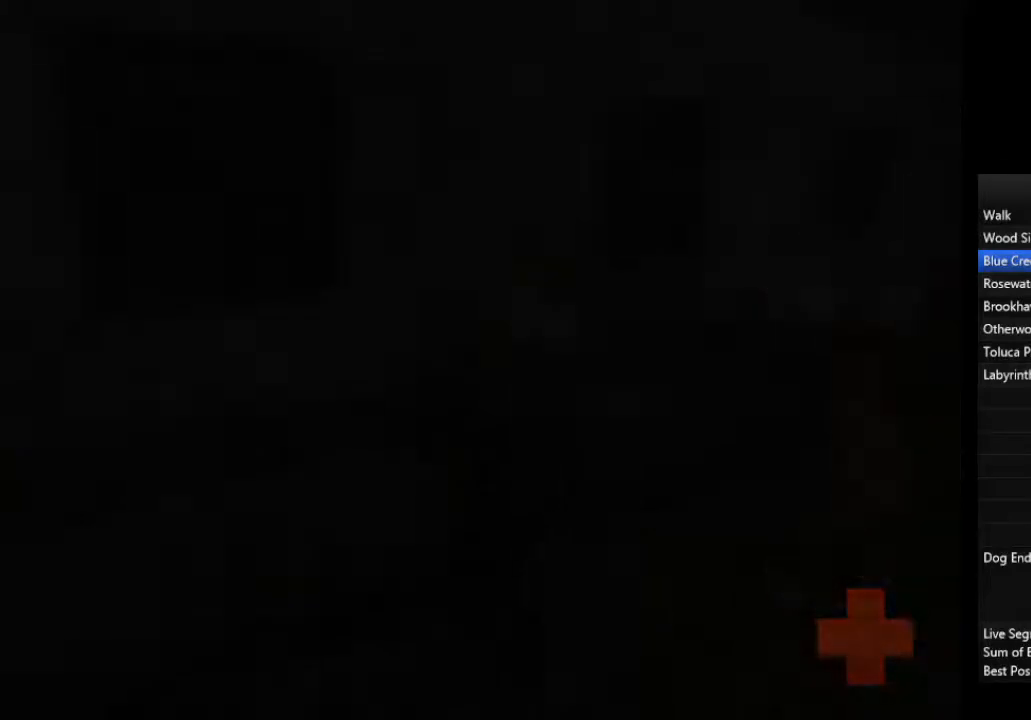
{"buttons": [], "left_stick": "up-right", "right_stick": "center", "events": []}
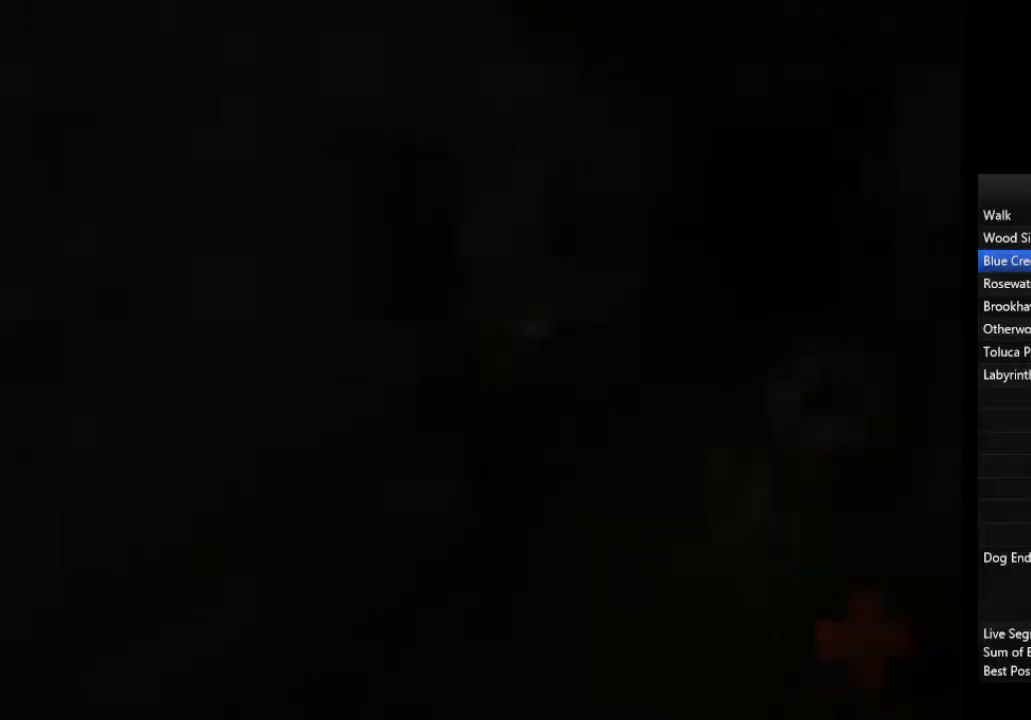
{"buttons": [], "left_stick": "up-right", "right_stick": "center", "events": []}
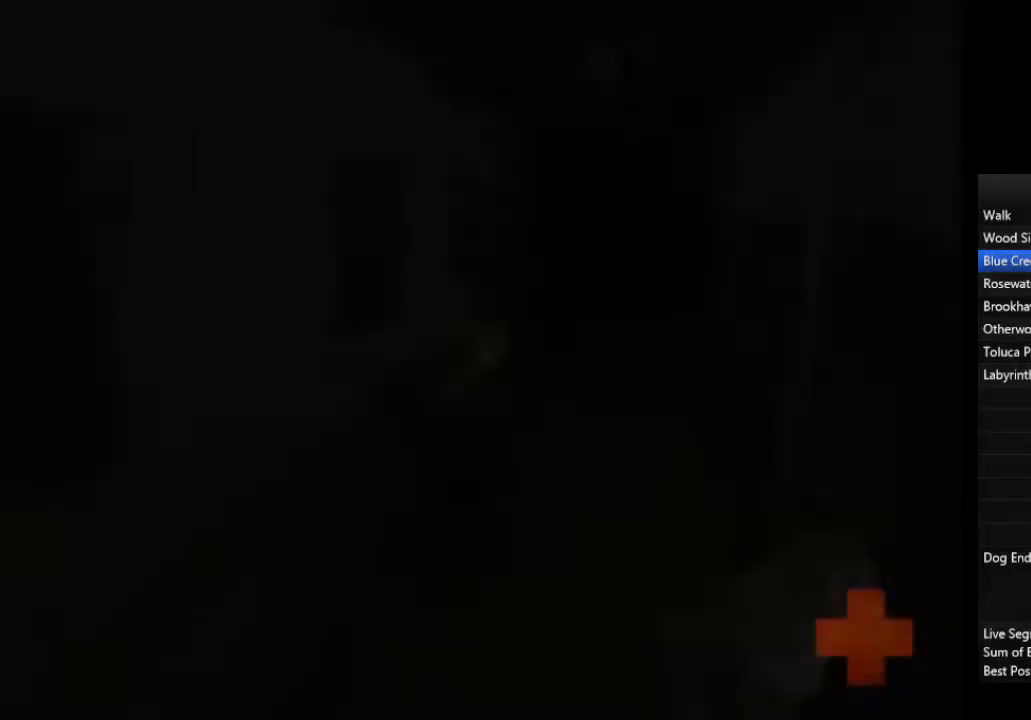
{"buttons": [], "left_stick": "up", "right_stick": "center", "events": [[33, "left_stick", "up"]]}
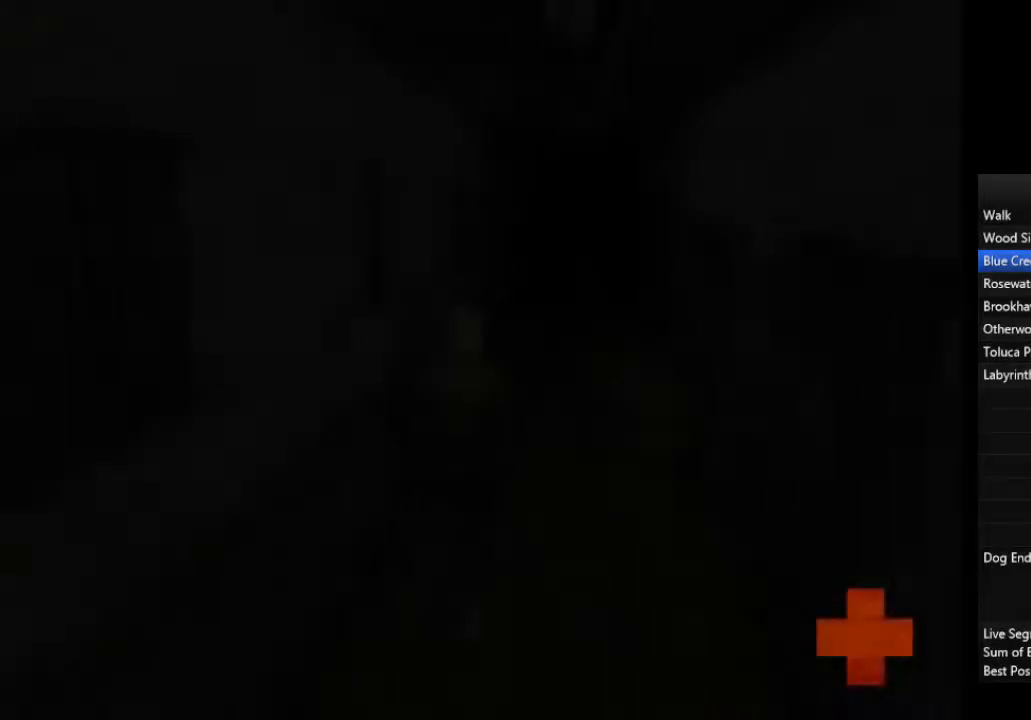
{"buttons": [], "left_stick": "up", "right_stick": "center", "events": []}
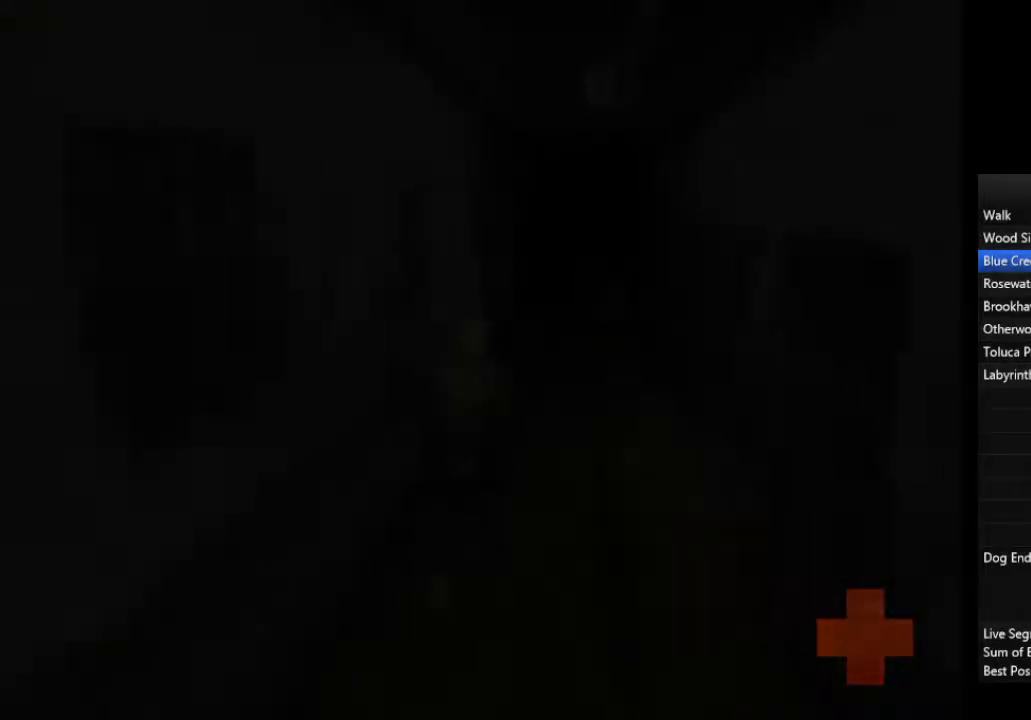
{"buttons": [], "left_stick": "up", "right_stick": "center", "events": []}
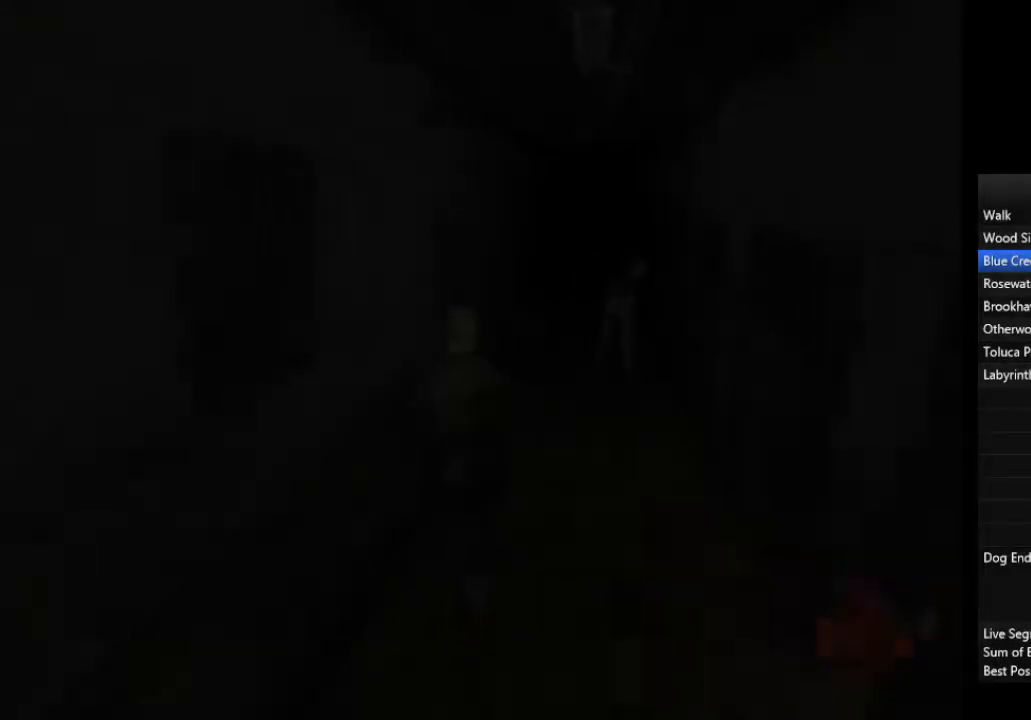
{"buttons": [], "left_stick": "up", "right_stick": "center", "events": []}
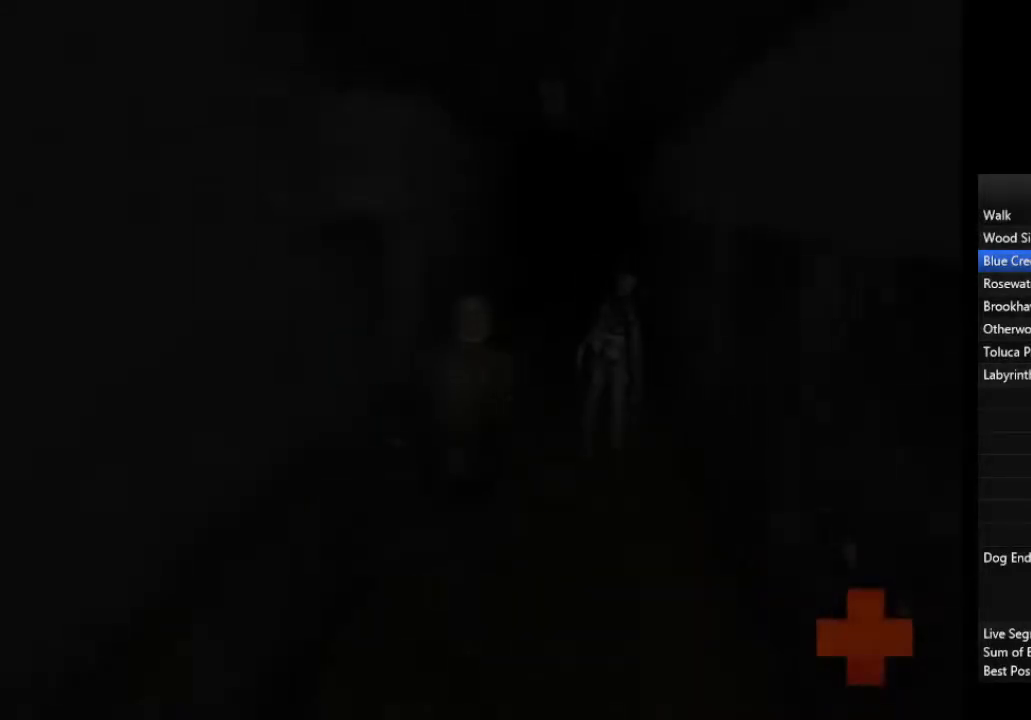
{"buttons": [], "left_stick": "up", "right_stick": "center", "events": []}
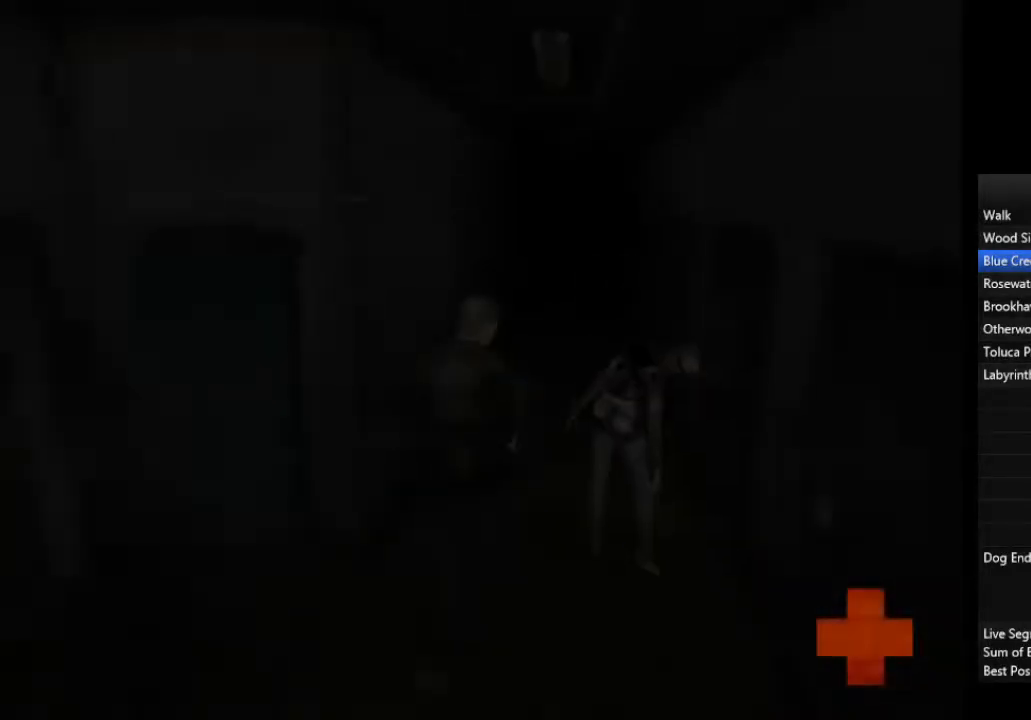
{"buttons": [], "left_stick": "up", "right_stick": "center", "events": []}
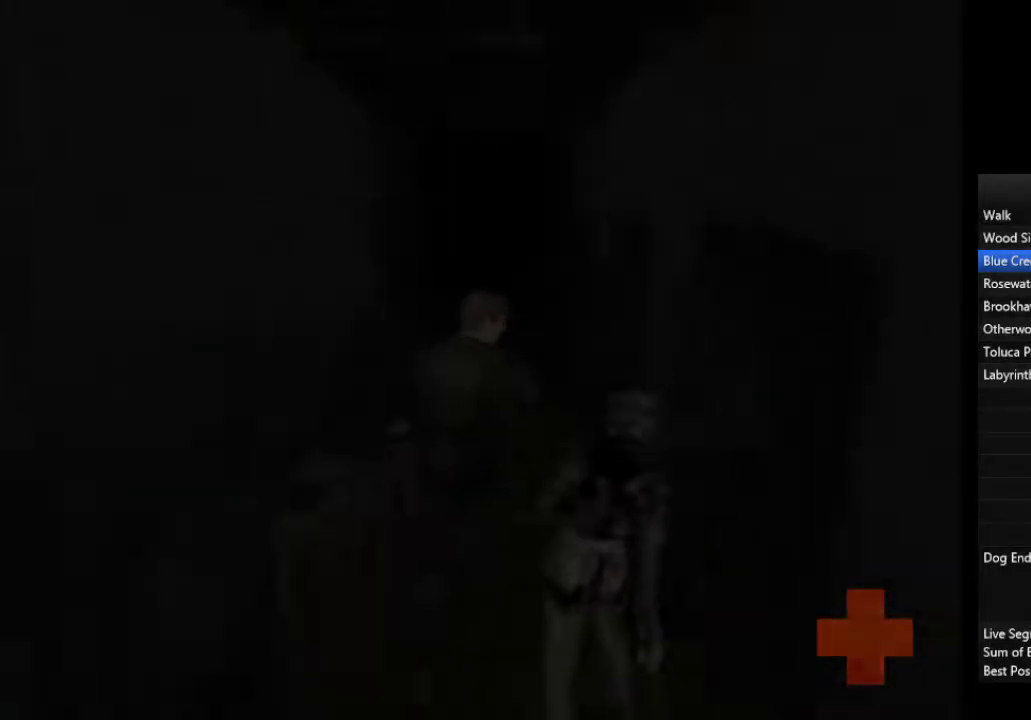
{"buttons": [], "left_stick": "left", "right_stick": "center", "events": [[400, "L3", "down"], [500, "L3", "up"], [500, "left_stick", "left"]]}
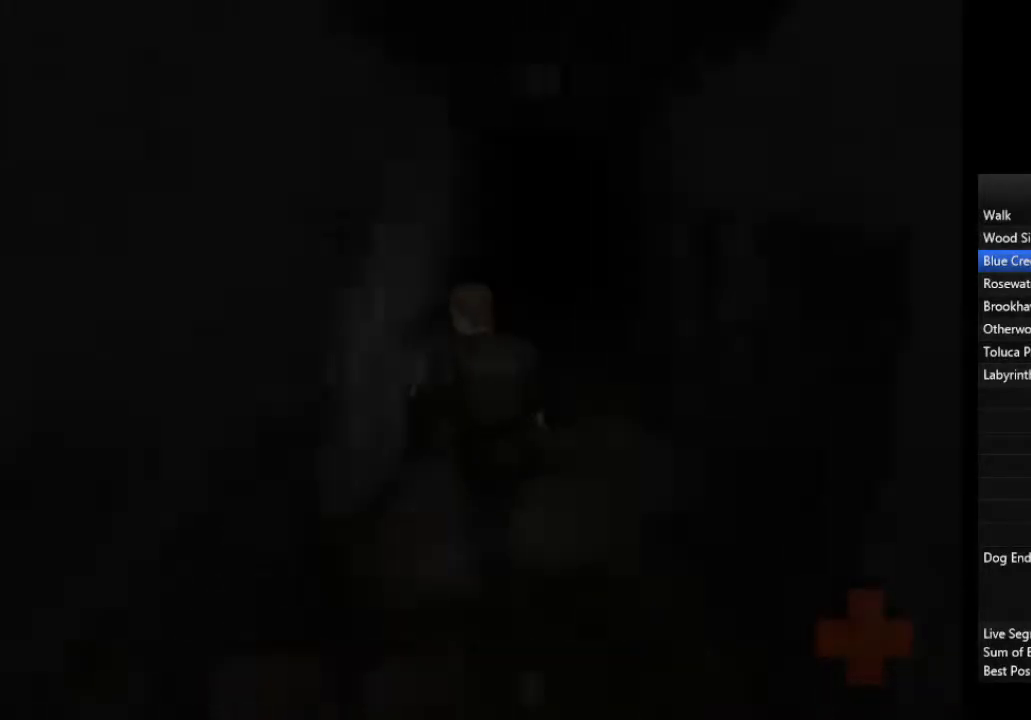
{"buttons": [], "left_stick": "down-left", "right_stick": "center", "events": [[200, "CROSS", "down"], [267, "CROSS", "up"], [333, "CROSS", "down"], [367, "CROSS", "up"], [433, "left_stick", "down-left"]]}
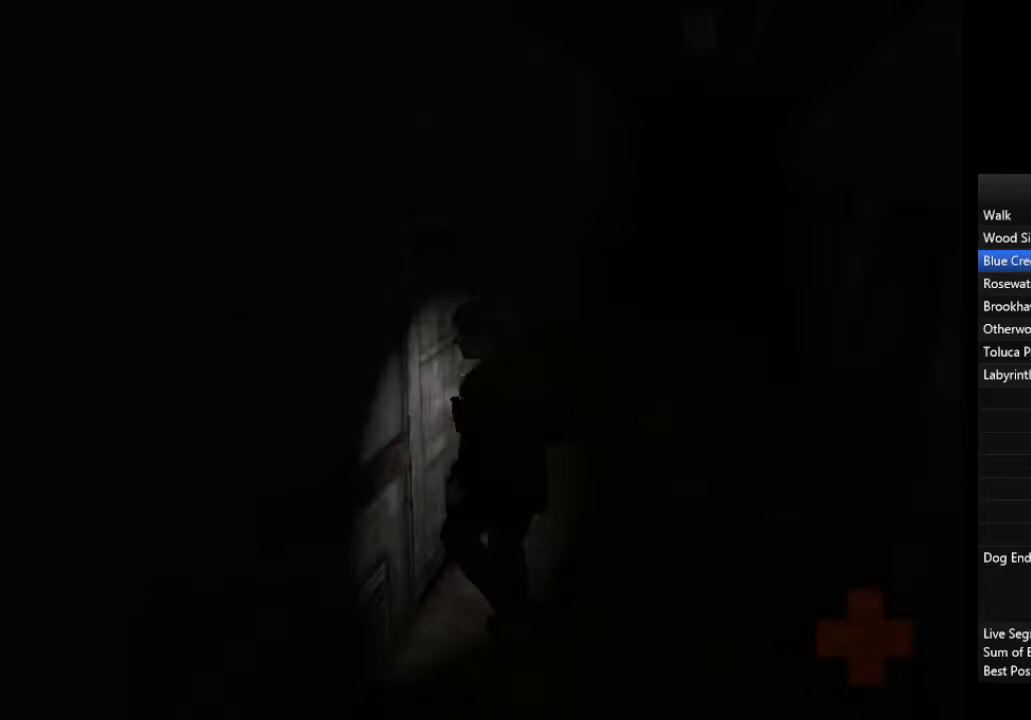
{"buttons": [], "left_stick": "down-left", "right_stick": "center", "events": []}
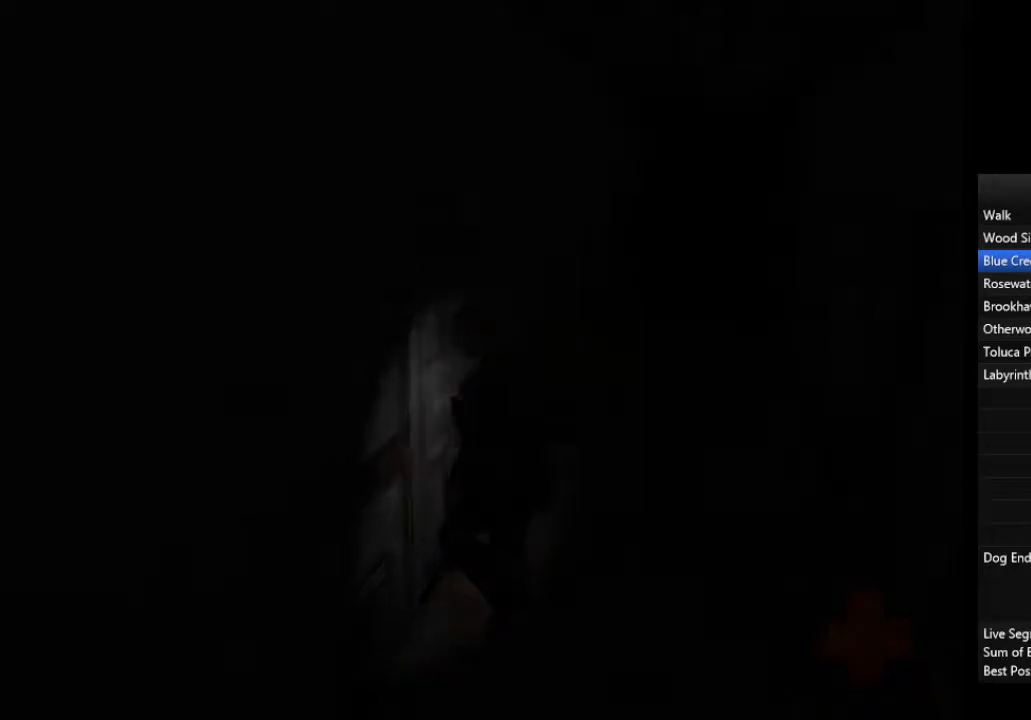
{"buttons": [], "left_stick": "down-left", "right_stick": "center", "events": [[133, "R1", "down"], [200, "R1", "up"], [267, "R1", "down"], [333, "R1", "up"], [400, "R1", "down"], [433, "R1", "up"]]}
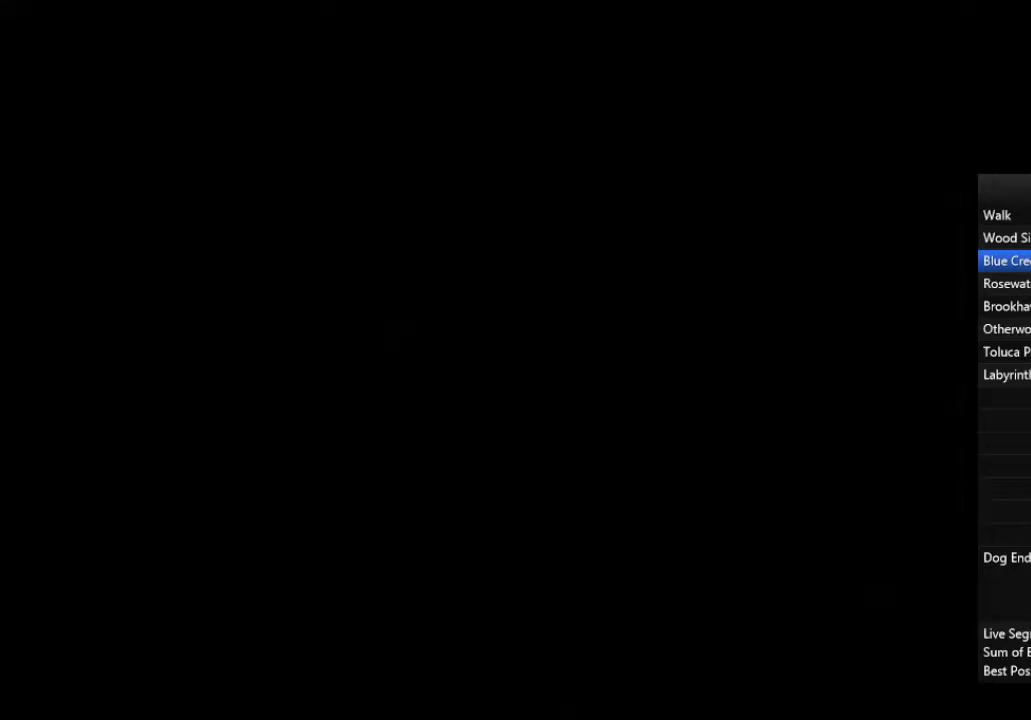
{"buttons": ["R1"], "left_stick": "down-left", "right_stick": "center", "events": [[33, "R1", "down"], [67, "R1", "up"], [133, "R1", "down"], [200, "R1", "up"], [267, "R1", "down"], [300, "R1", "up"], [367, "R1", "down"], [433, "R1", "up"], [500, "R1", "down"]]}
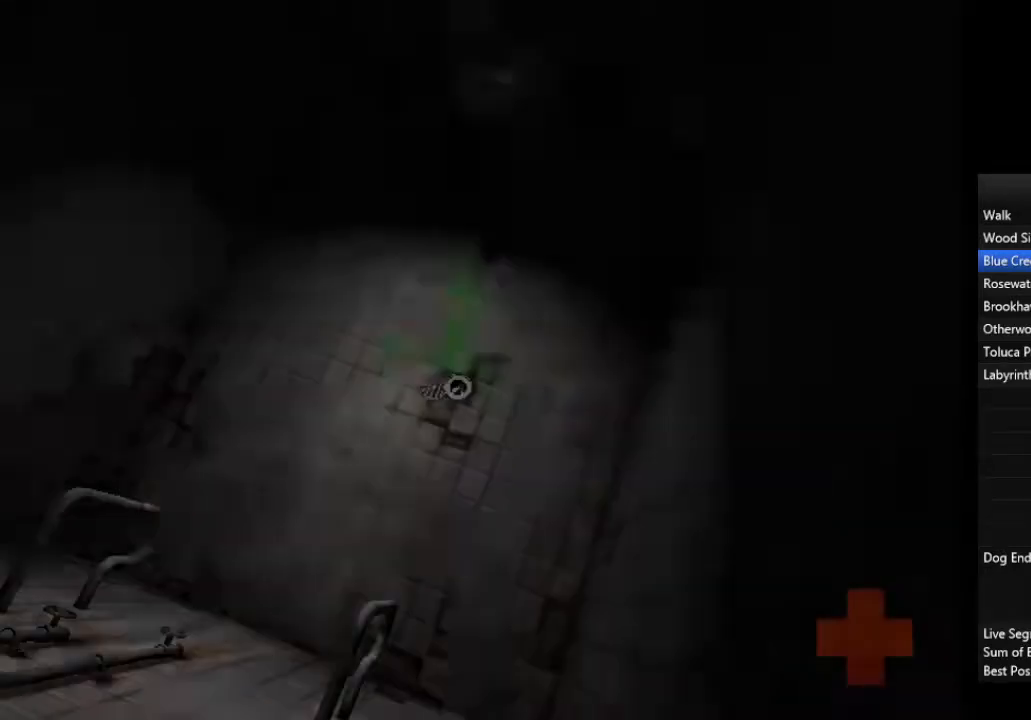
{"buttons": [], "left_stick": "center", "right_stick": "center", "events": [[67, "R1", "up"], [133, "R1", "down"], [200, "R1", "up"], [267, "R1", "down"], [267, "left_stick", "center"], [333, "R1", "up"], [400, "R1", "down"], [467, "R1", "up"]]}